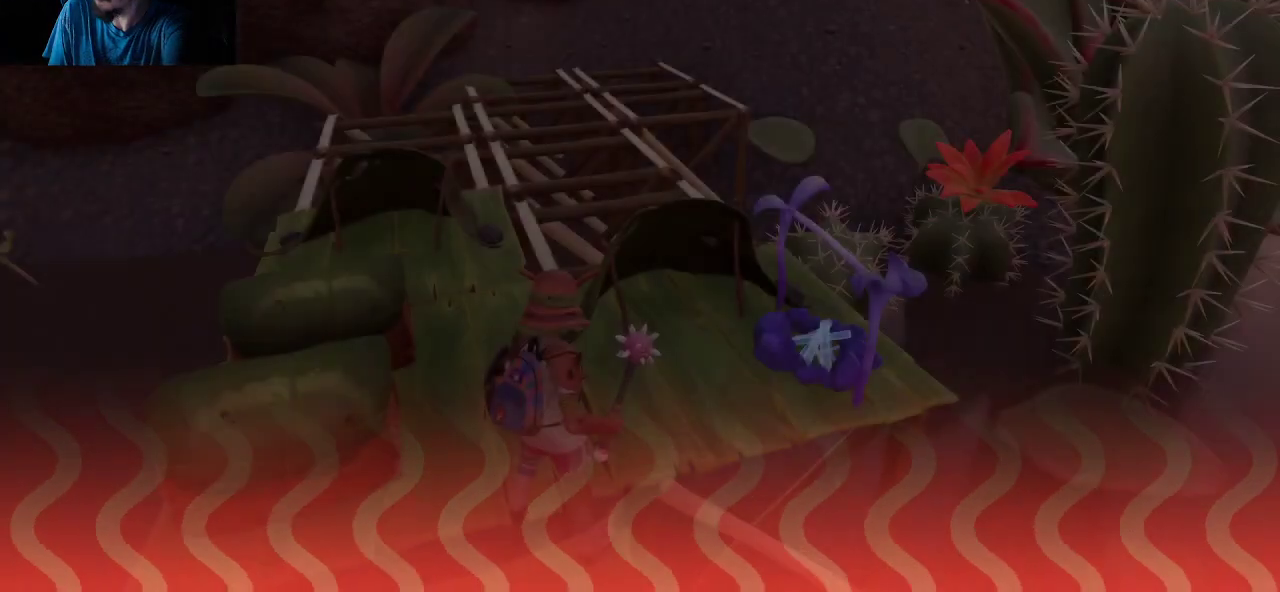
Gameplay with keyboard and mouse; each line is a JSON object with the keys and mouse buttons held at the frame after it. "events" lists presses ("down") and releases ("up") of "1", "2", "3", "4", "5", "a", "alt", "c", "caps_lock", "ctrl", "d", "e", "f", "g", "q", "r", "s", "shift", "space", "t", "tab", "v", "w", "x", "z", "mouse_left", "mouse_wheel" and "mouse_right" between this image and that frame as [ms after this image, input, new state], when the widget could be followed in between. "mouse_left", "mouse_wheel", "mouse_right" = the "left", "wheel", "right" buttons of the "mouse" list. No other keys are recorded. "wheel" means that the mouse wheel is clicked or scrolled. "mouse_move" is the direction in which the mouse moves at that frame (one of eight, or "still"), when it could be read.
{"keys": [], "mouse": [], "mouse_move": "down-left", "events": []}
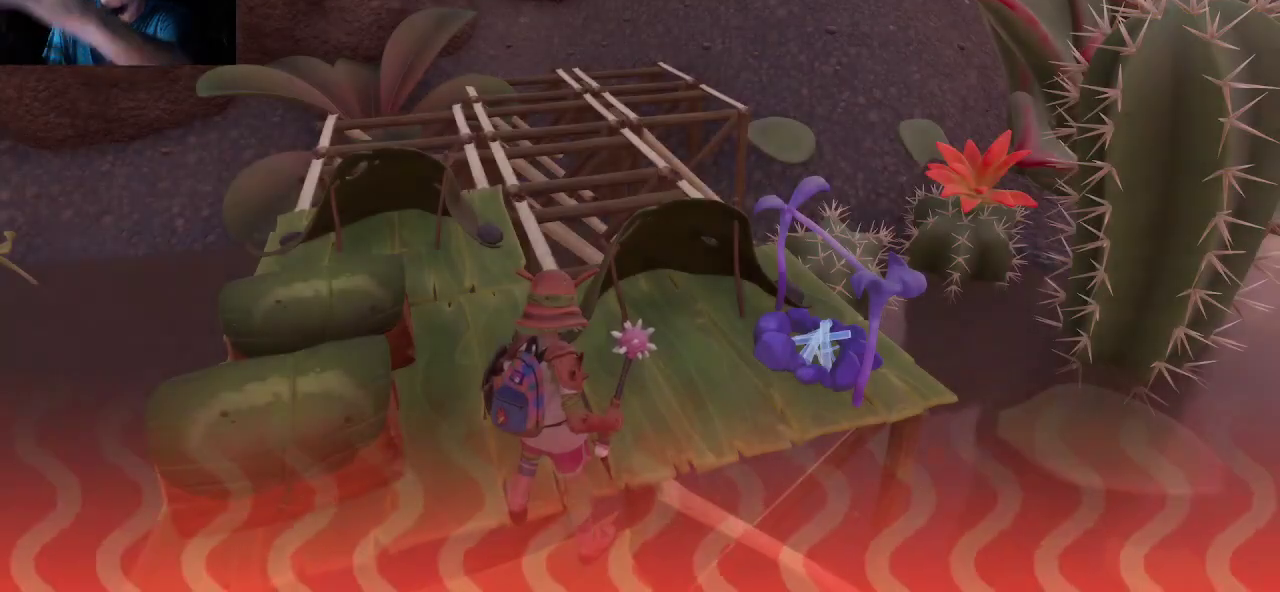
{"keys": [], "mouse": [], "mouse_move": "still", "events": []}
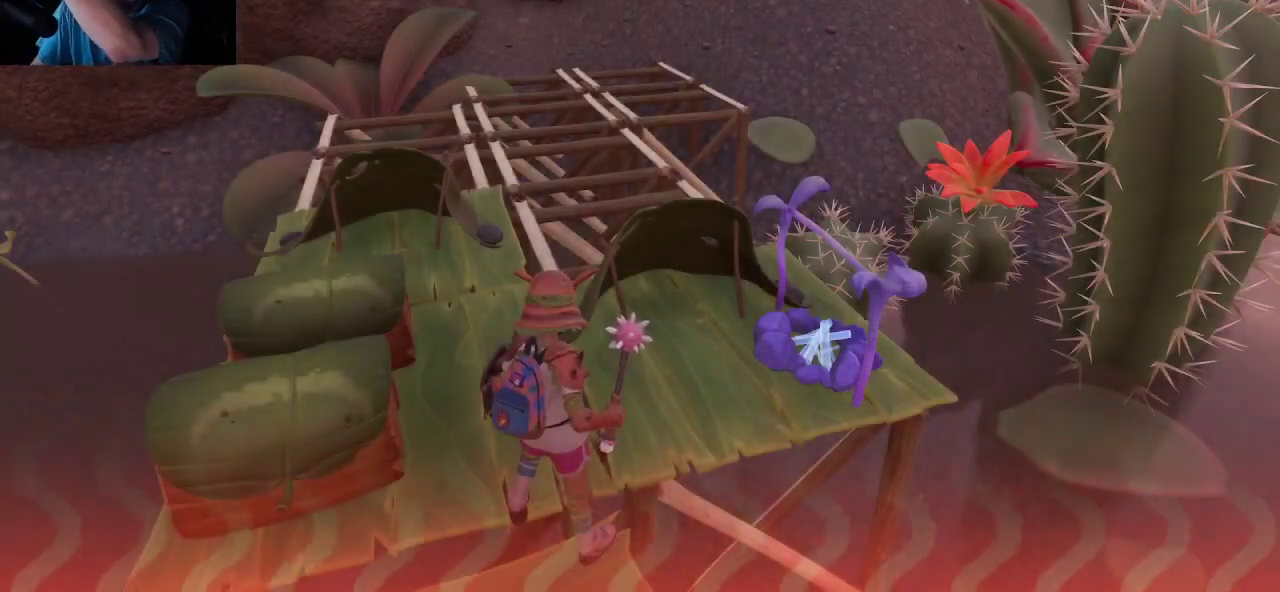
{"keys": [], "mouse": [], "mouse_move": "right", "events": []}
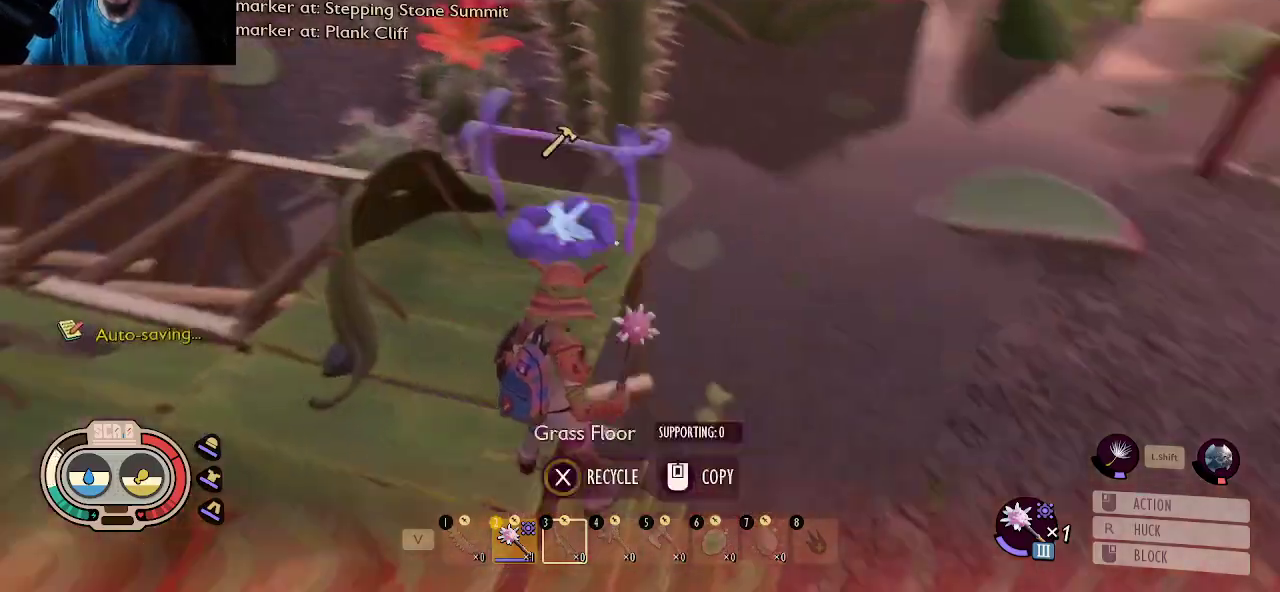
{"keys": [], "mouse": [], "mouse_move": "still", "events": []}
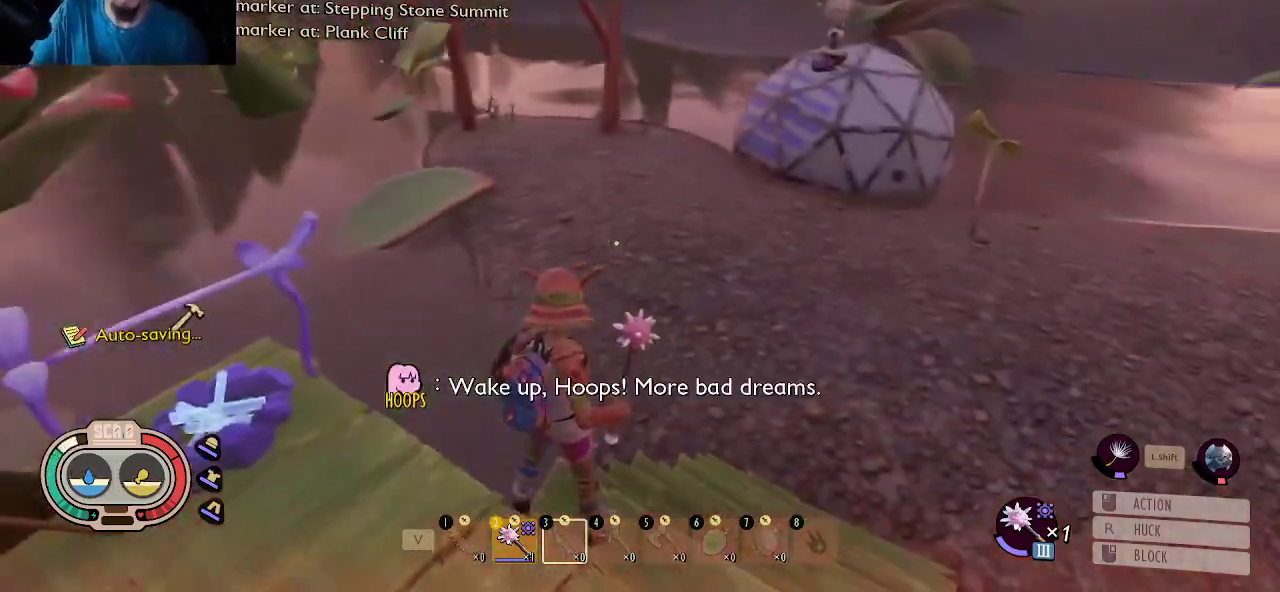
{"keys": [], "mouse": [], "mouse_move": "still", "events": []}
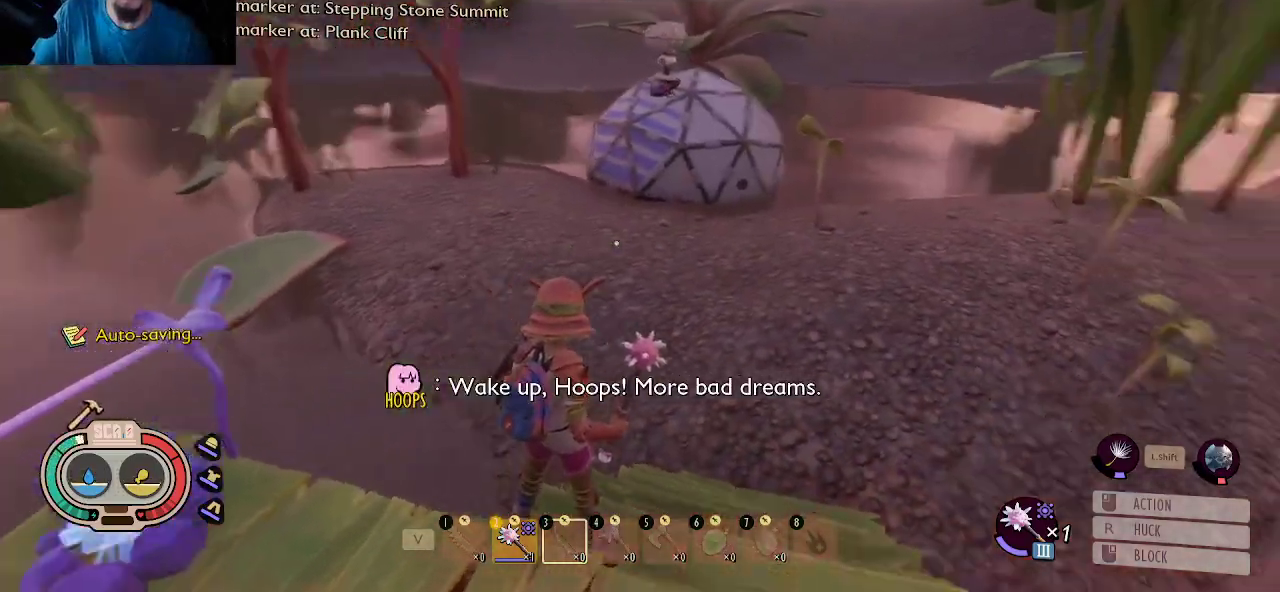
{"keys": [], "mouse": [], "mouse_move": "still", "events": []}
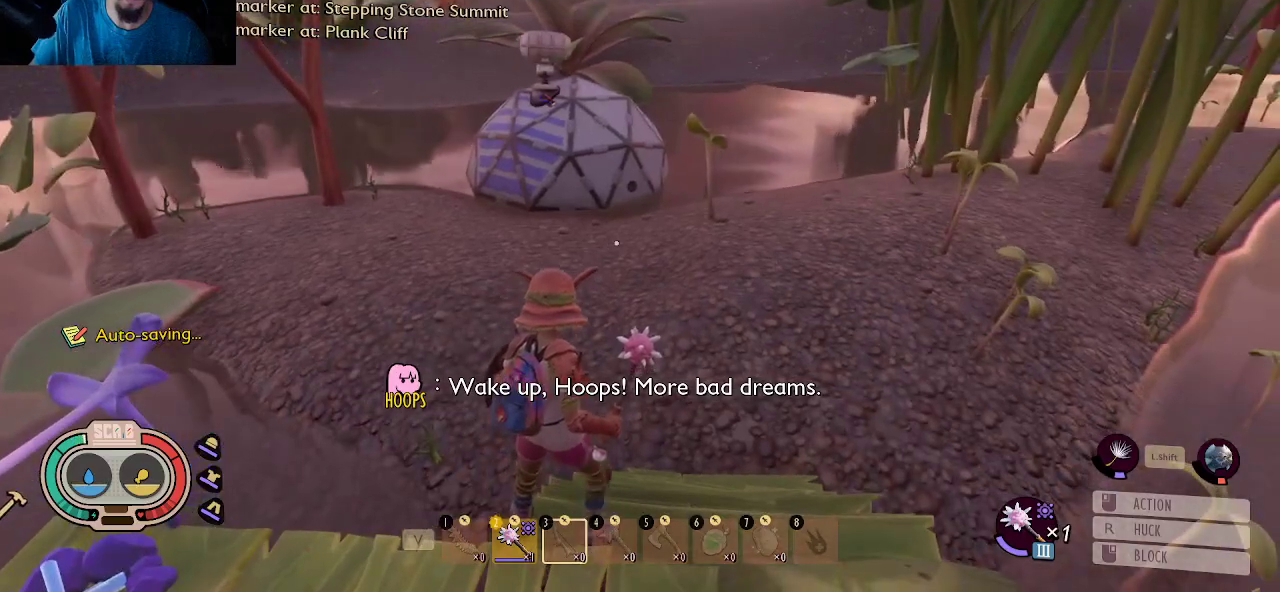
{"keys": ["d", "w"], "mouse": [], "mouse_move": "left", "events": [[317, "d", "down"], [500, "w", "down"]]}
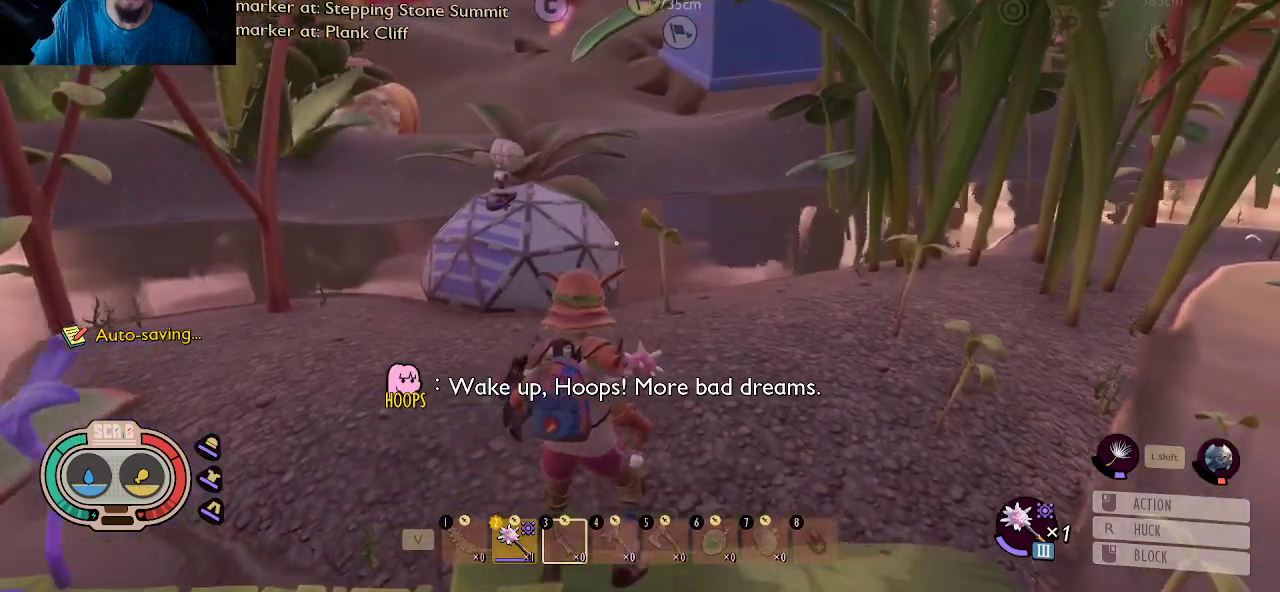
{"keys": [], "mouse": [], "mouse_move": "still", "events": [[50, "d", "up"], [367, "w", "up"]]}